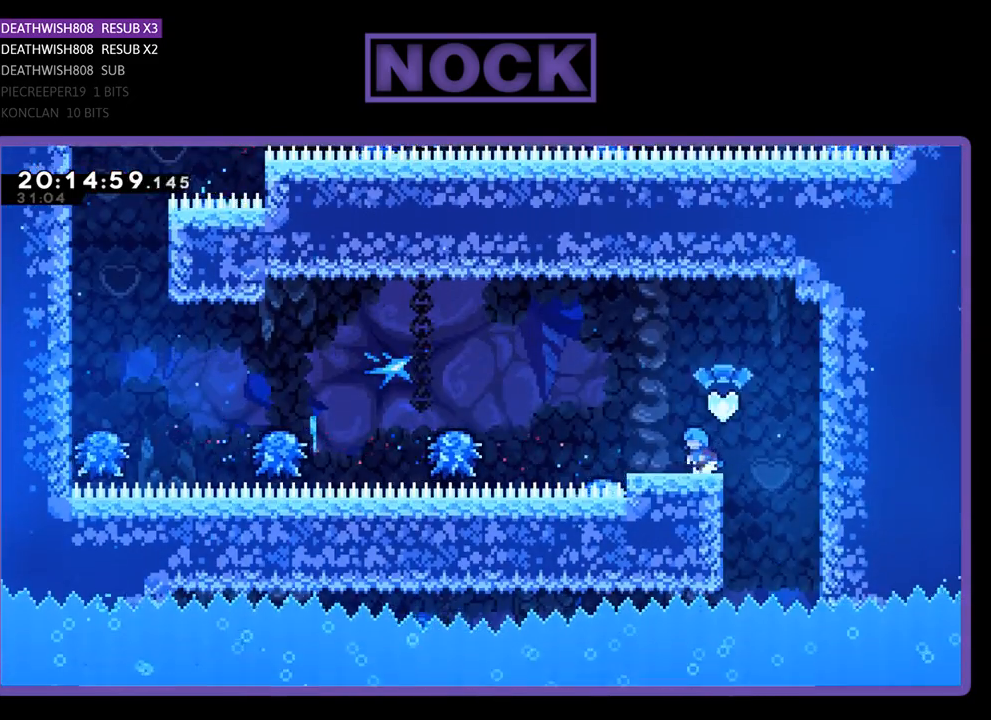
Gameplay with a controller (PlayStation layout); each line is a JSON object with the inputs held at the frame after it. "events" lists button and stick changes between this image and that frame as [ms after this image, input, new state], when the widget could be followed in between.
{"buttons": ["CROSS", "R2", "DPAD_LEFT"], "left_stick": "center", "right_stick": "center", "events": [[200, "CROSS", "down"]]}
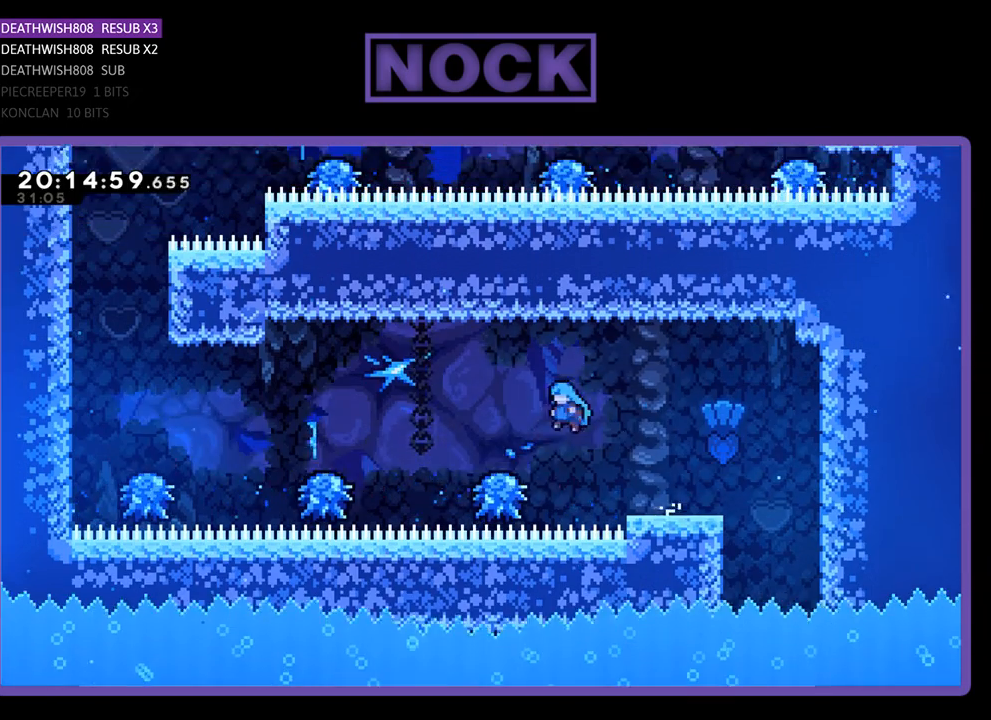
{"buttons": ["R2", "DPAD_LEFT"], "left_stick": "center", "right_stick": "center", "events": [[100, "CROSS", "up"]]}
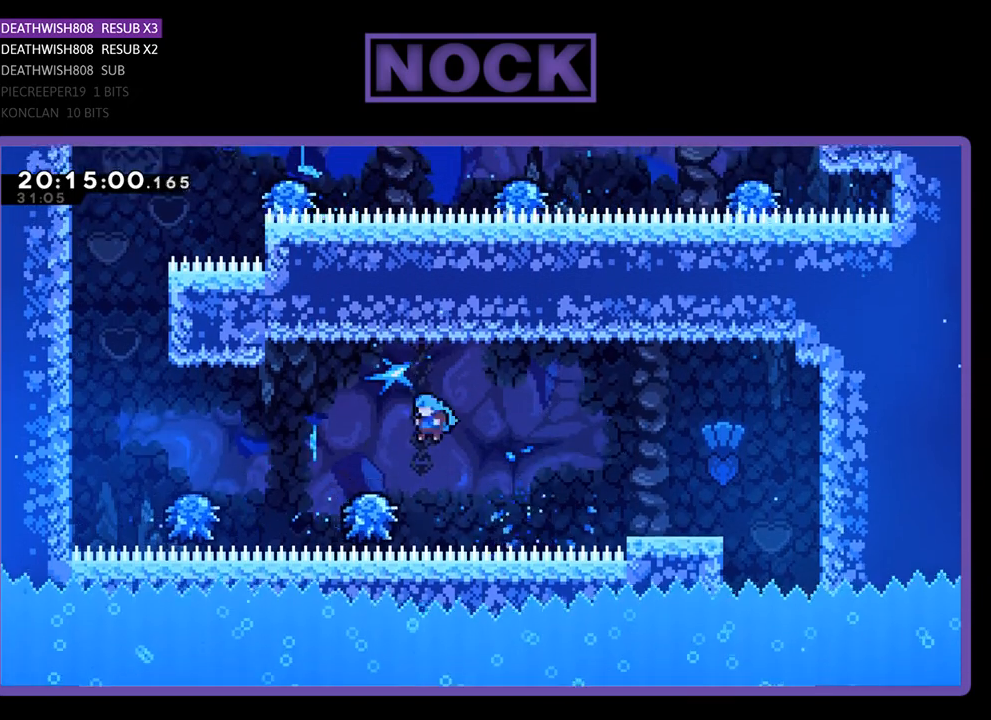
{"buttons": ["R2", "DPAD_LEFT"], "left_stick": "center", "right_stick": "center", "events": [[167, "DPAD_LEFT", "up"], [267, "DPAD_LEFT", "down"]]}
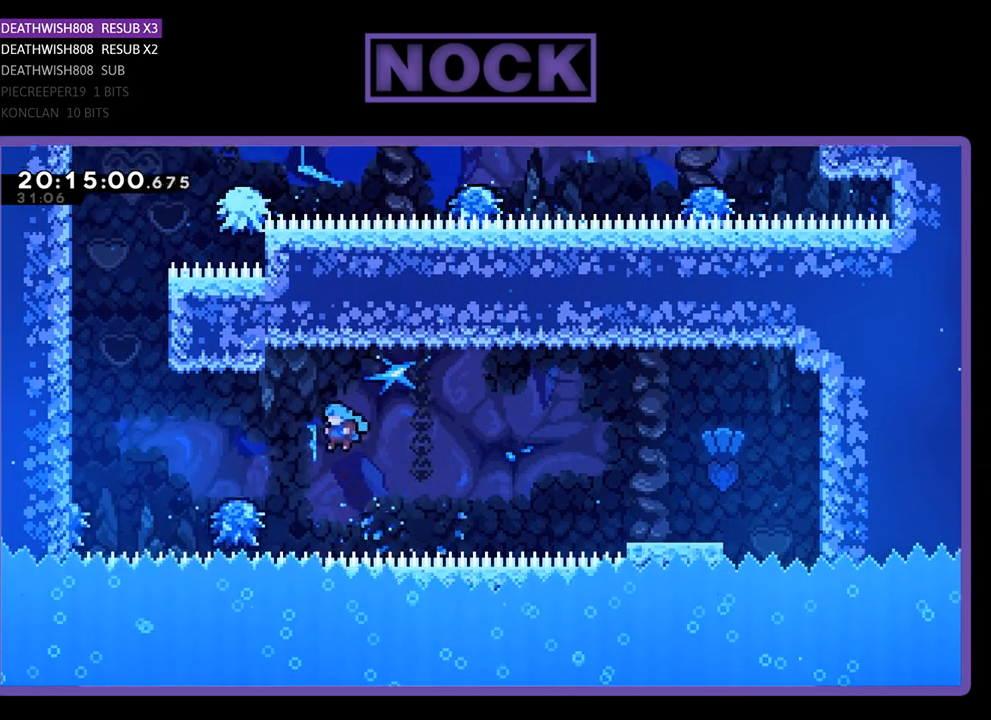
{"buttons": ["R2", "DPAD_UP", "DPAD_LEFT"], "left_stick": "center", "right_stick": "center", "events": [[100, "DPAD_UP", "down"]]}
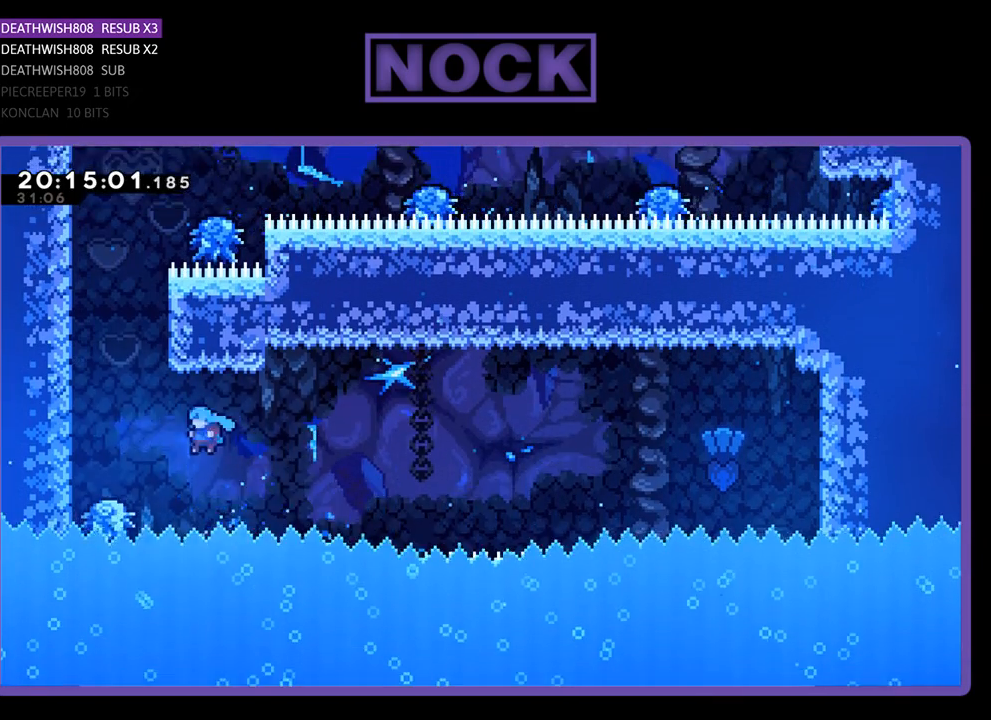
{"buttons": ["R2", "DPAD_UP", "DPAD_LEFT"], "left_stick": "center", "right_stick": "center", "events": []}
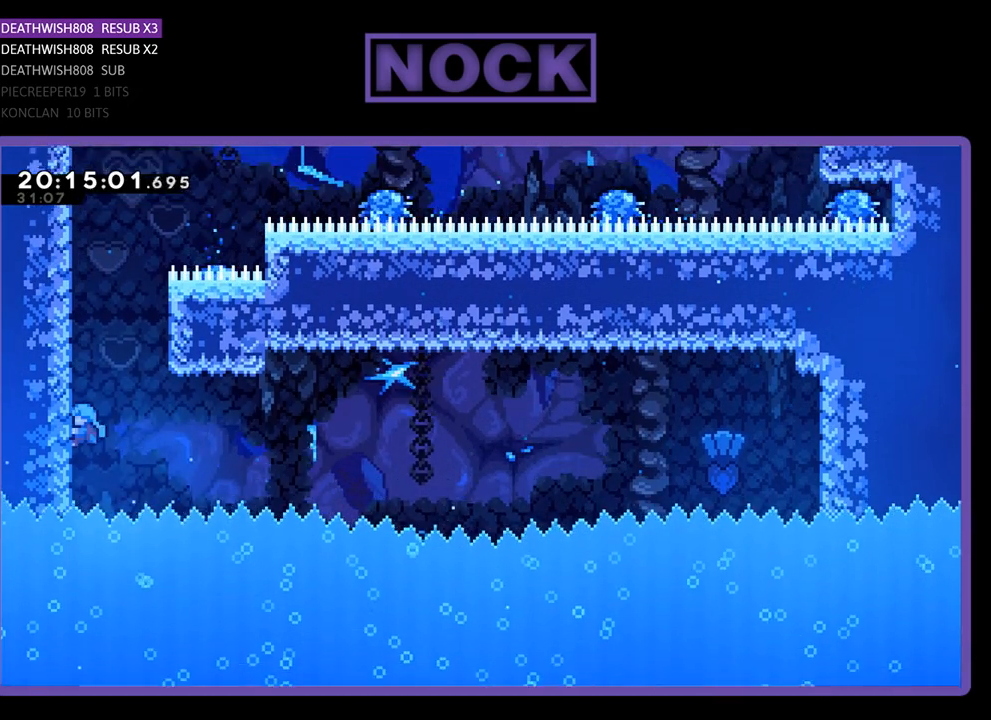
{"buttons": ["R2", "DPAD_UP", "DPAD_LEFT"], "left_stick": "center", "right_stick": "center", "events": []}
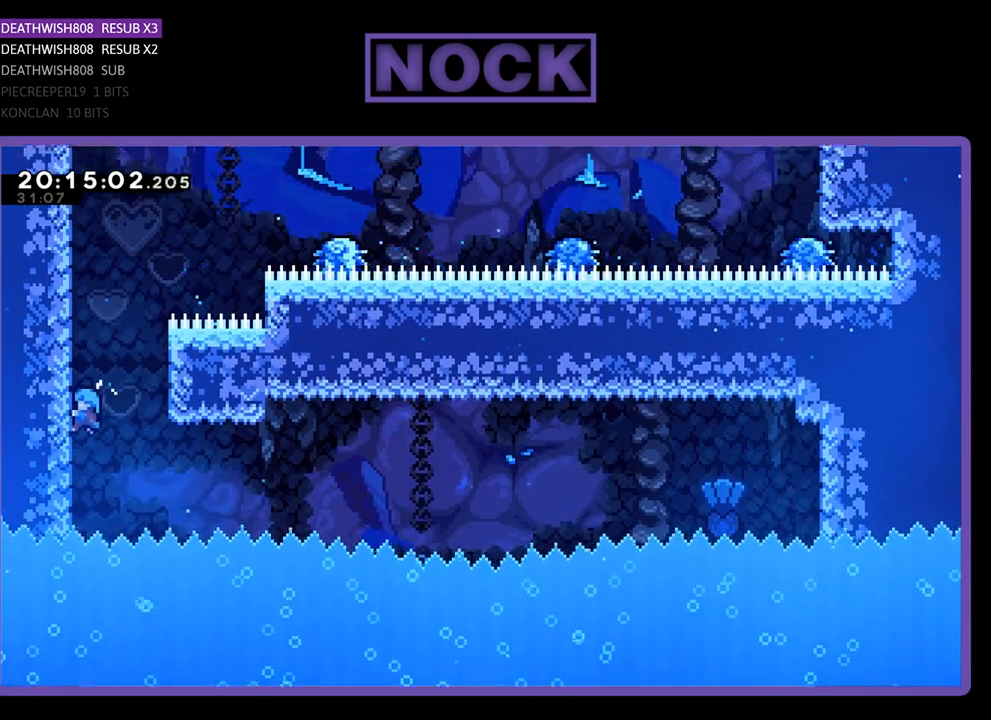
{"buttons": ["R2", "DPAD_UP", "DPAD_LEFT"], "left_stick": "center", "right_stick": "center", "events": []}
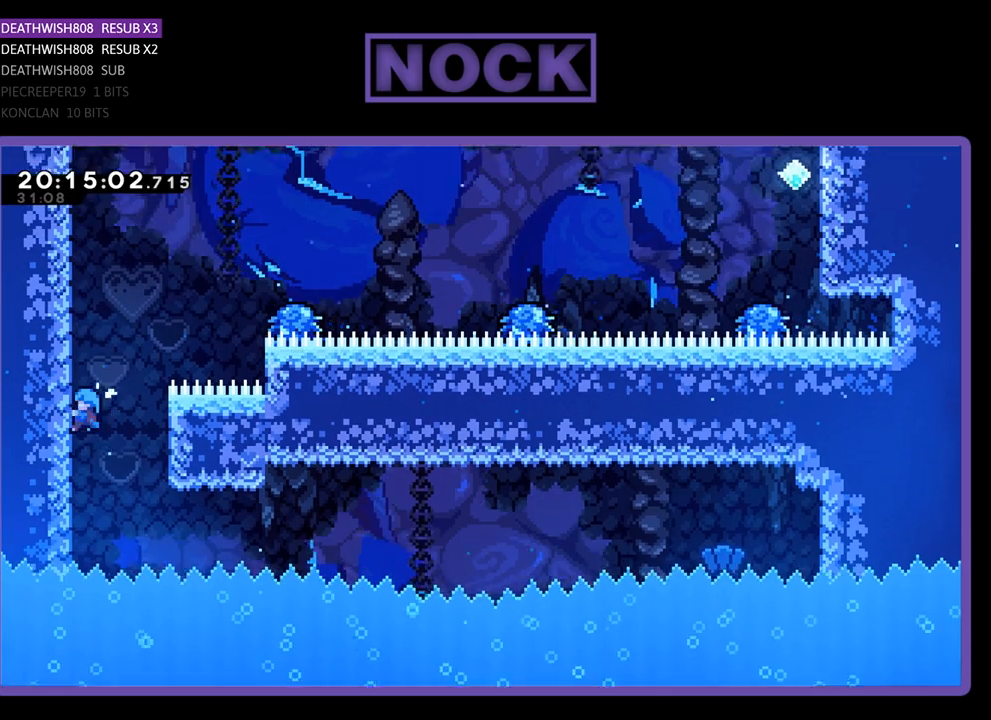
{"buttons": ["R2", "DPAD_UP"], "left_stick": "center", "right_stick": "center", "events": [[167, "DPAD_LEFT", "up"]]}
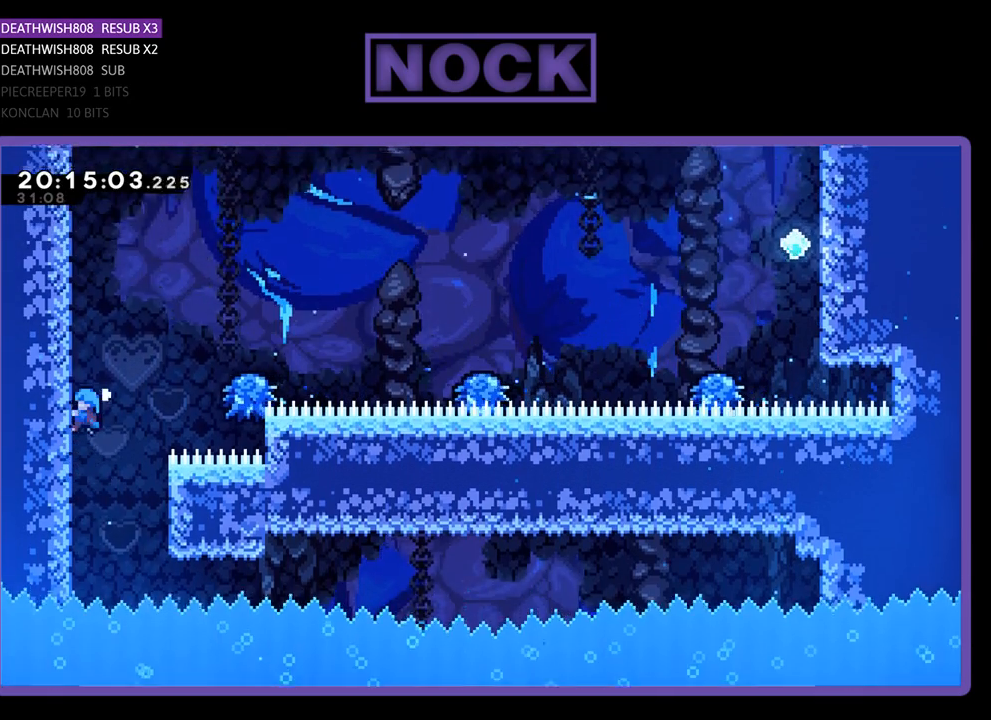
{"buttons": ["R2"], "left_stick": "center", "right_stick": "center", "events": [[400, "DPAD_UP", "up"]]}
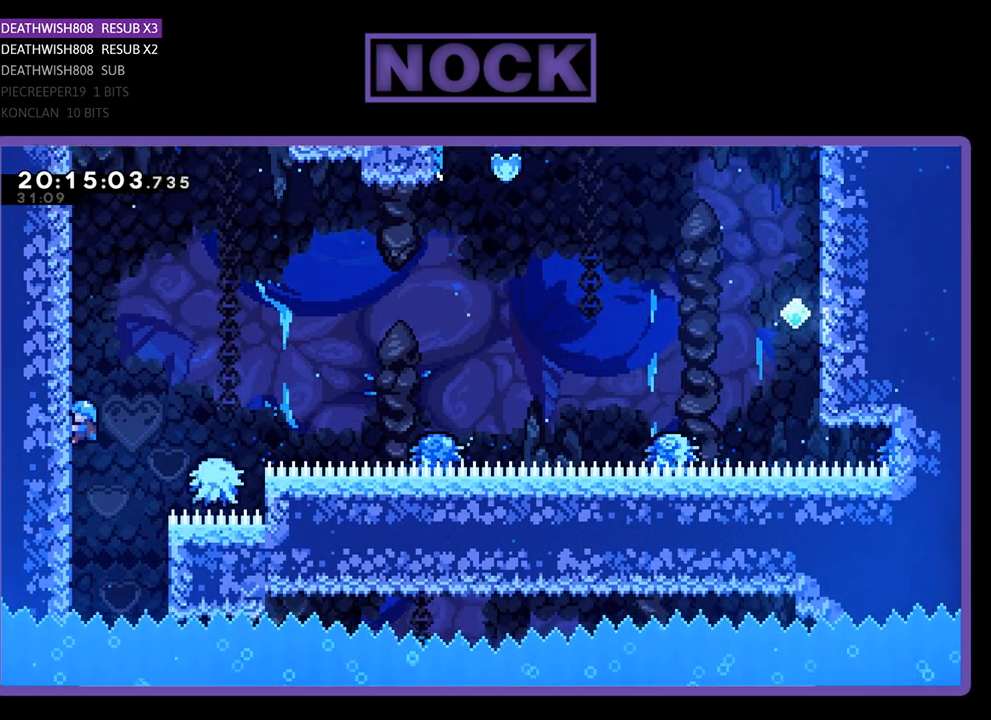
{"buttons": ["R2"], "left_stick": "center", "right_stick": "center", "events": []}
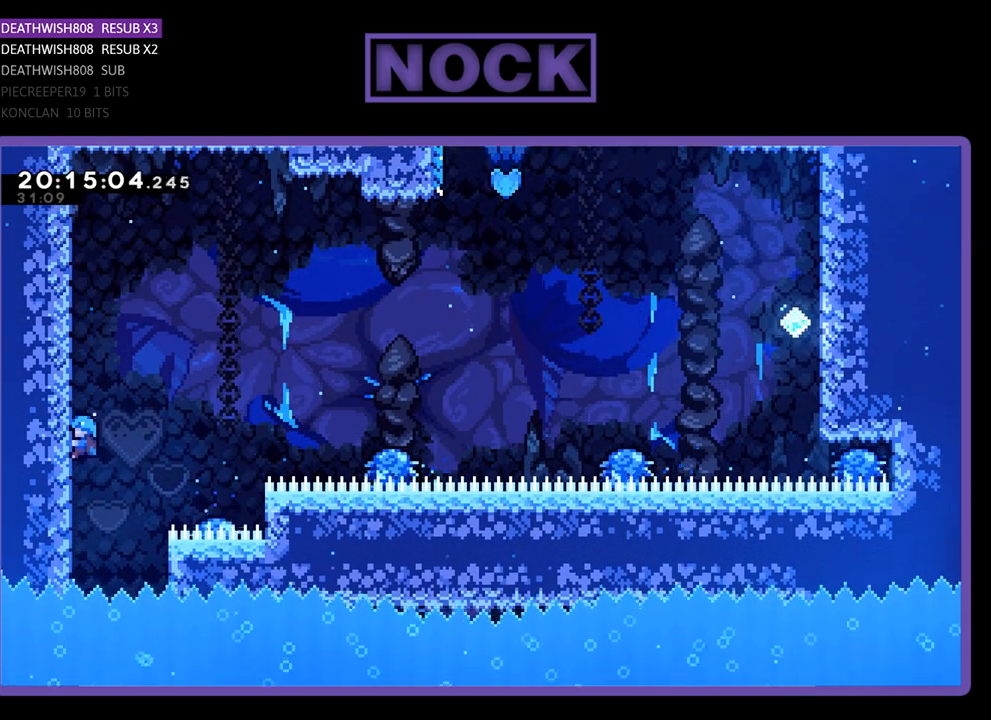
{"buttons": ["R2", "DPAD_RIGHT"], "left_stick": "center", "right_stick": "center", "events": [[467, "DPAD_RIGHT", "down"]]}
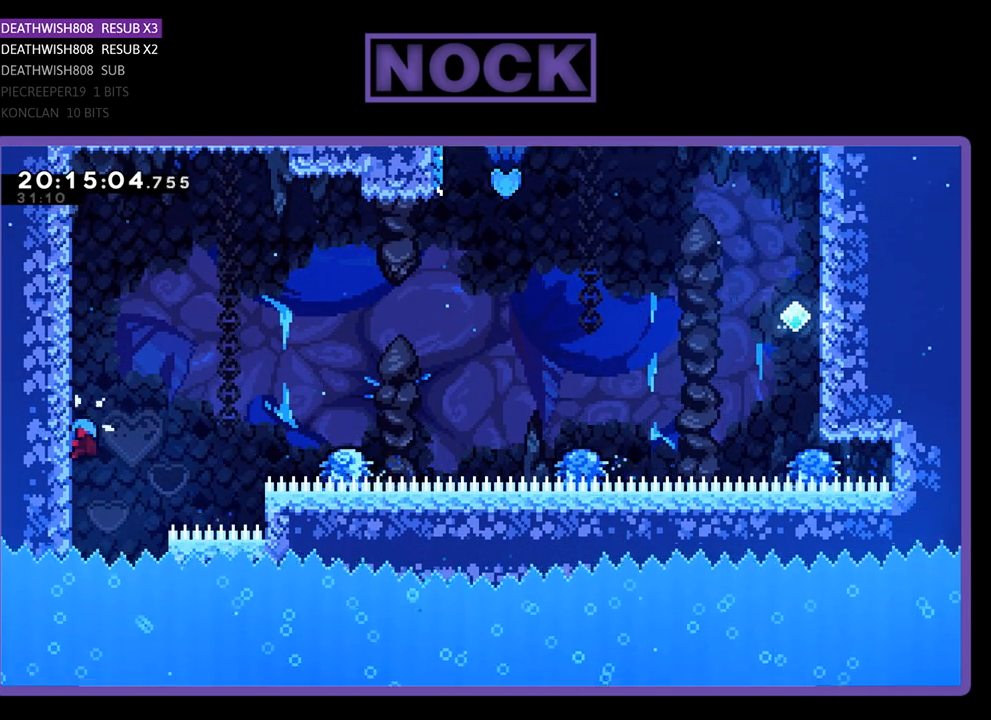
{"buttons": ["CROSS", "R2", "DPAD_RIGHT"], "left_stick": "center", "right_stick": "center", "events": [[100, "CROSS", "down"]]}
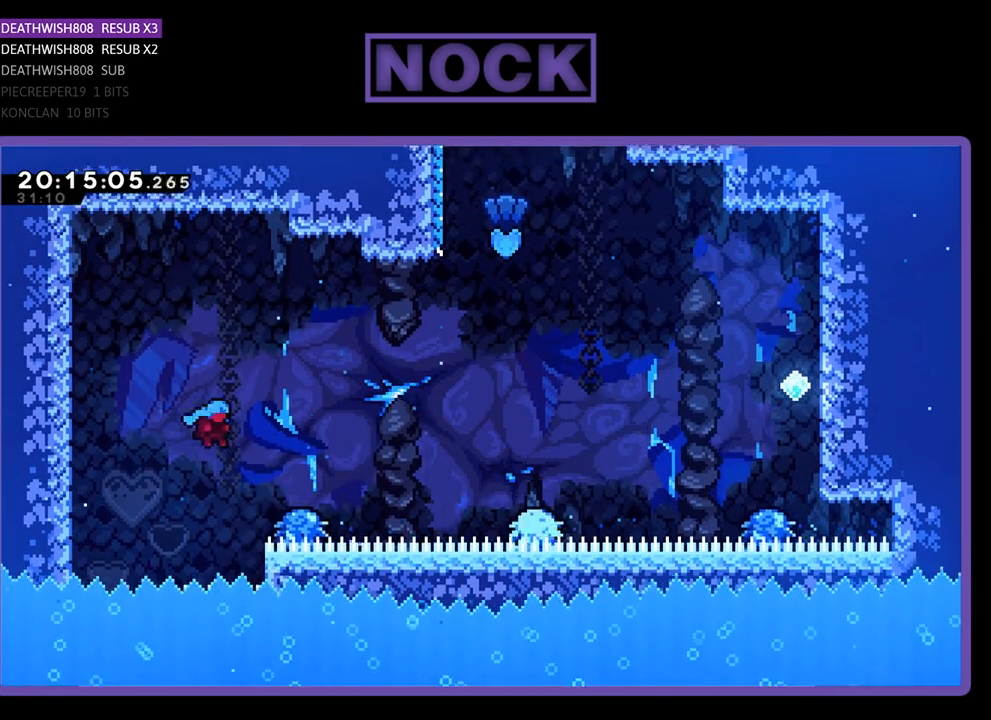
{"buttons": ["R2", "DPAD_UP", "DPAD_RIGHT"], "left_stick": "center", "right_stick": "center", "events": [[233, "DPAD_UP", "down"], [467, "CROSS", "up"]]}
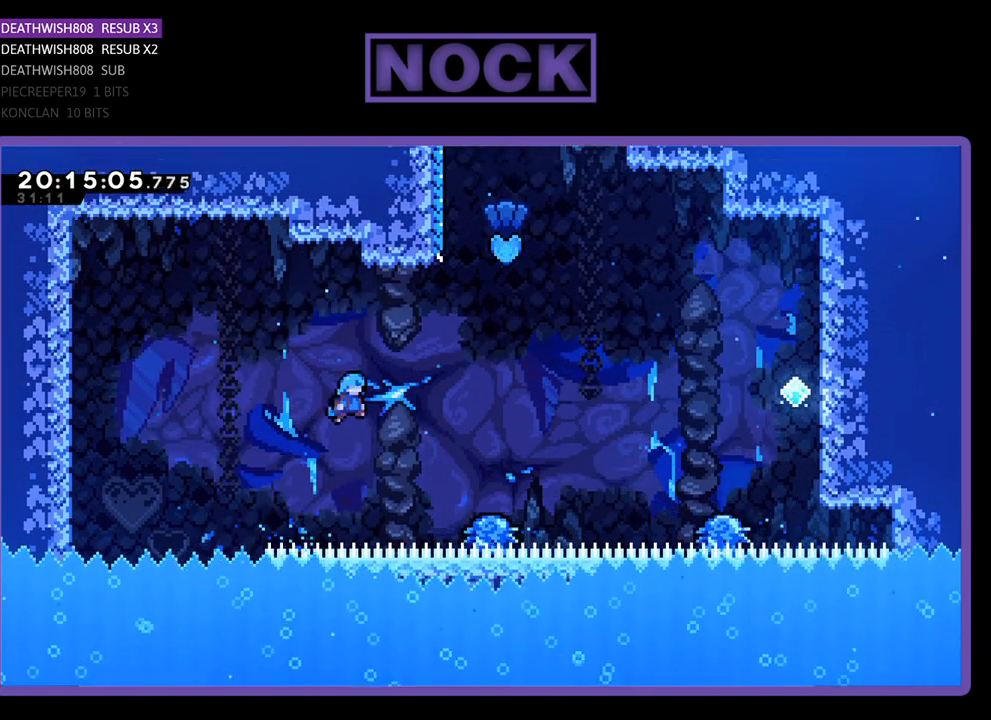
{"buttons": ["R2", "DPAD_UP", "DPAD_RIGHT"], "left_stick": "center", "right_stick": "center", "events": []}
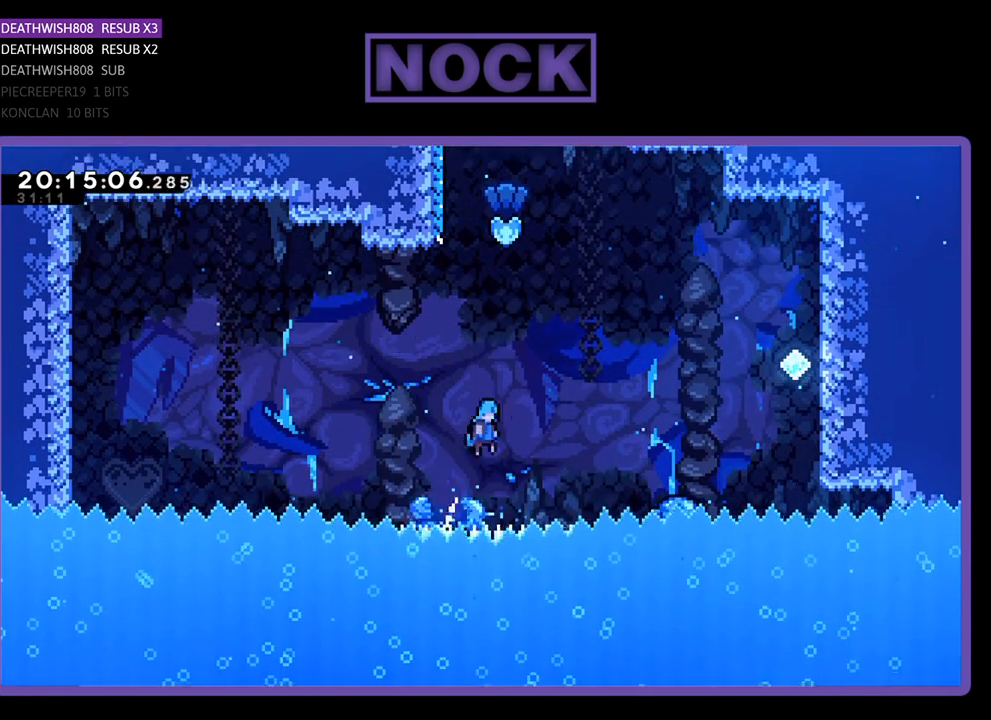
{"buttons": ["R2", "DPAD_UP", "DPAD_RIGHT"], "left_stick": "center", "right_stick": "center", "events": []}
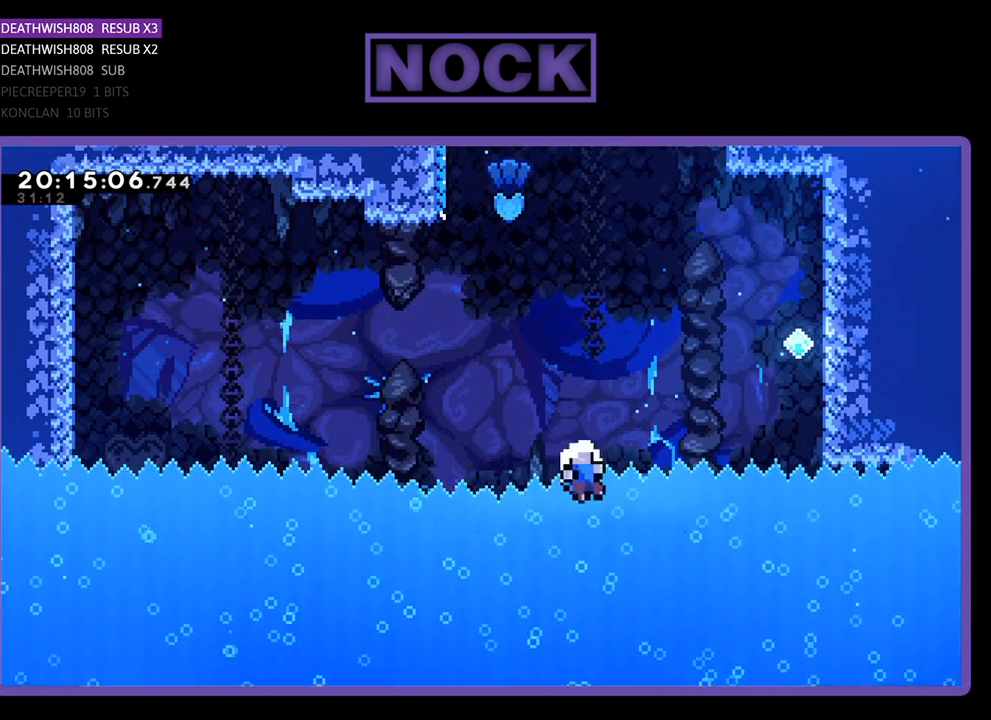
{"buttons": [], "left_stick": "center", "right_stick": "center", "events": [[100, "DPAD_RIGHT", "up"], [100, "DPAD_UP", "up"], [100, "R2", "up"]]}
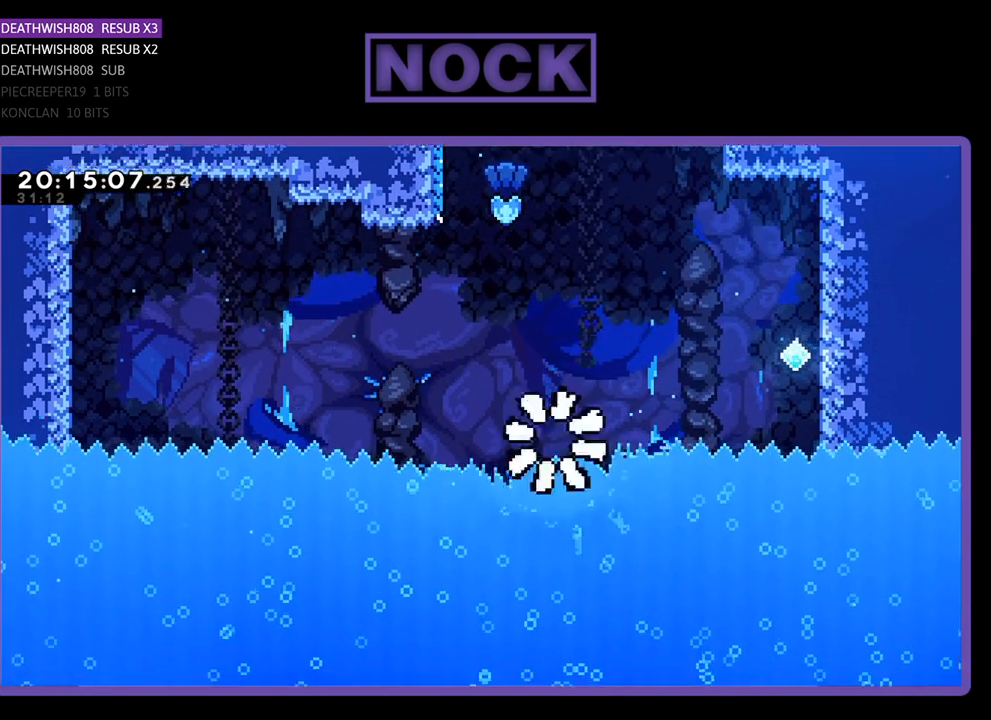
{"buttons": [], "left_stick": "center", "right_stick": "center", "events": []}
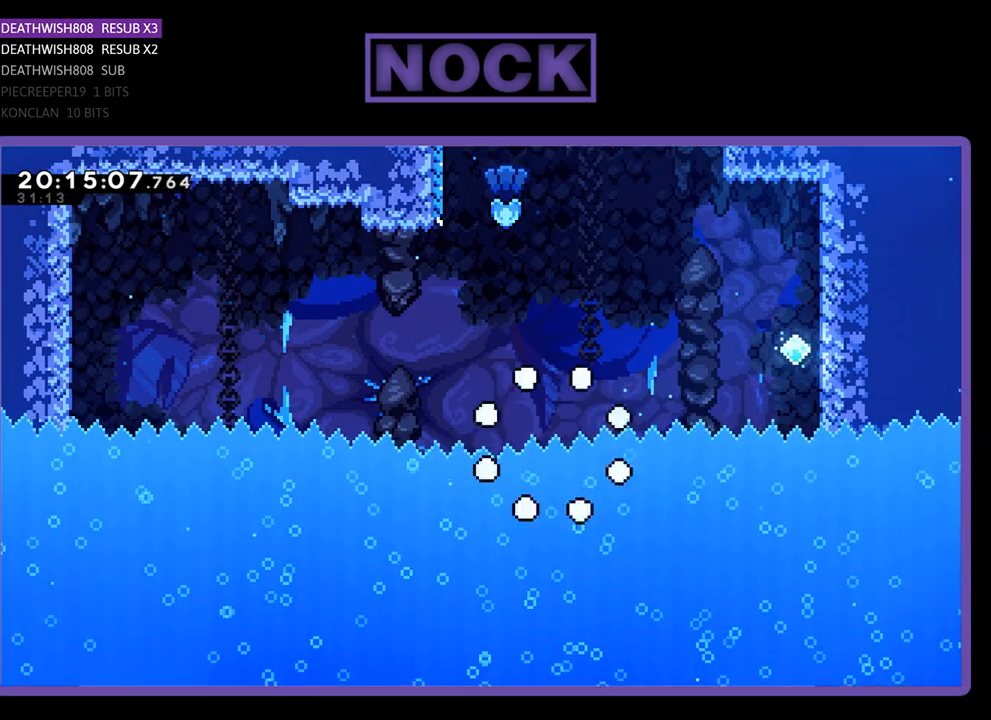
{"buttons": [], "left_stick": "center", "right_stick": "center", "events": []}
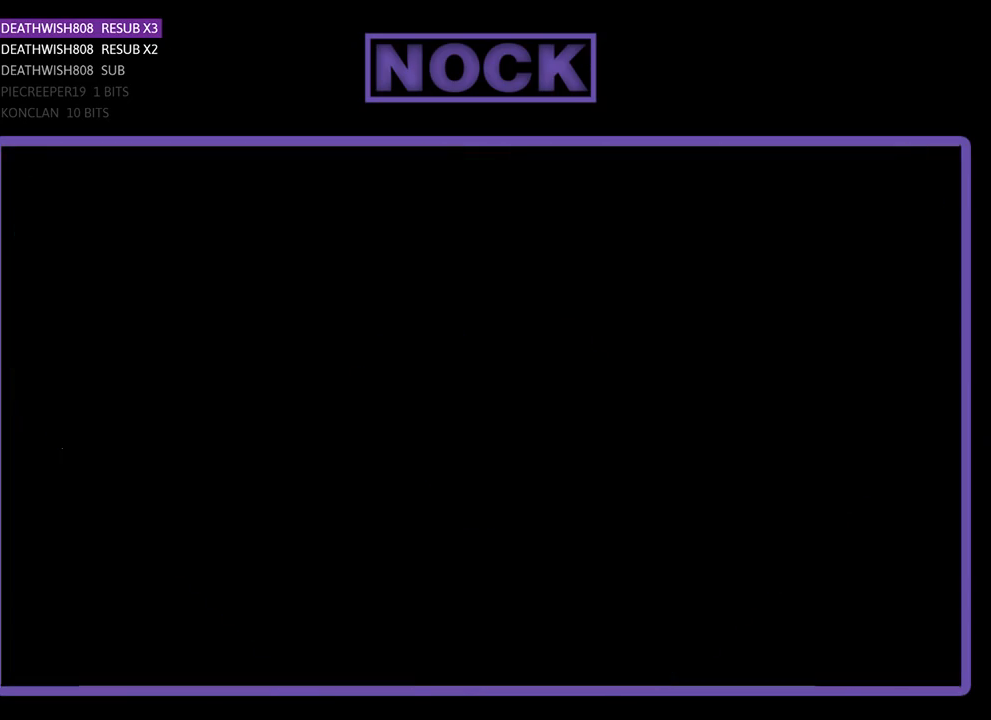
{"buttons": ["R2", "DPAD_LEFT"], "left_stick": "center", "right_stick": "center", "events": [[200, "R2", "down"], [400, "DPAD_LEFT", "down"]]}
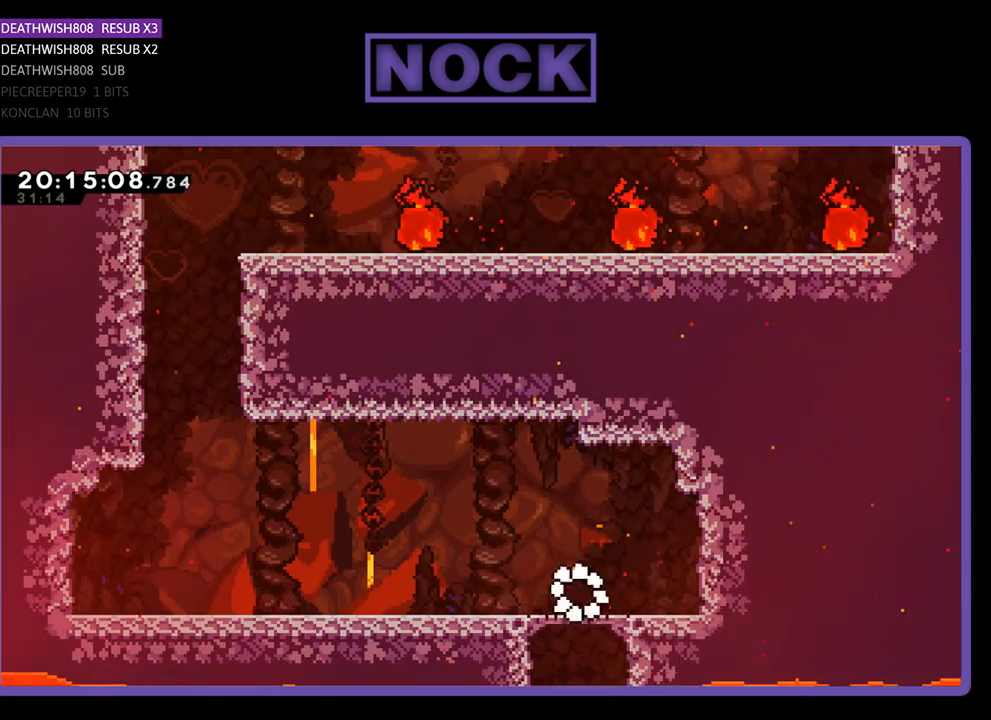
{"buttons": ["R2", "DPAD_UP", "DPAD_LEFT"], "left_stick": "center", "right_stick": "center", "events": [[467, "DPAD_UP", "down"]]}
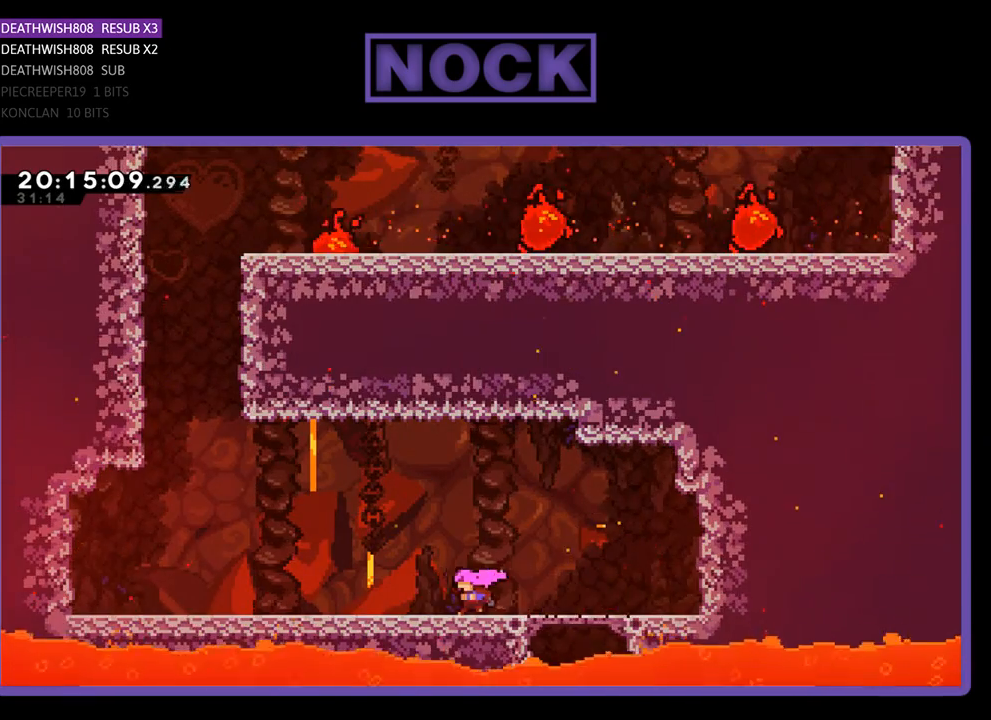
{"buttons": ["CROSS", "R2", "DPAD_UP", "DPAD_LEFT"], "left_stick": "center", "right_stick": "center", "events": [[500, "CROSS", "down"]]}
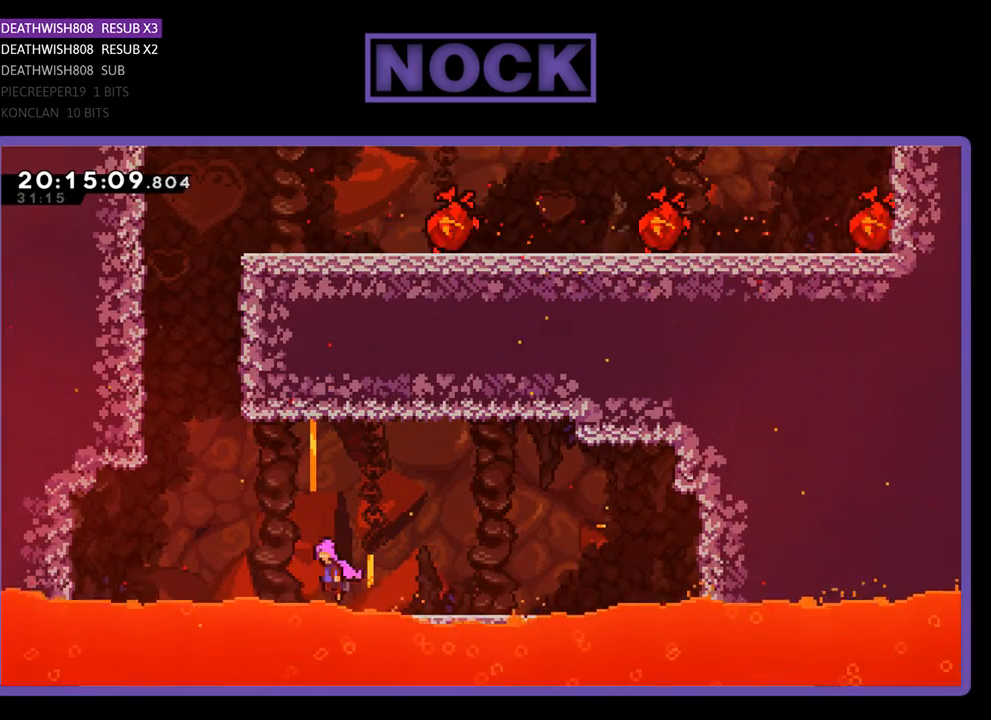
{"buttons": ["CIRCLE", "R2", "DPAD_UP", "DPAD_LEFT"], "left_stick": "center", "right_stick": "center", "events": [[200, "CROSS", "up"], [233, "CIRCLE", "down"]]}
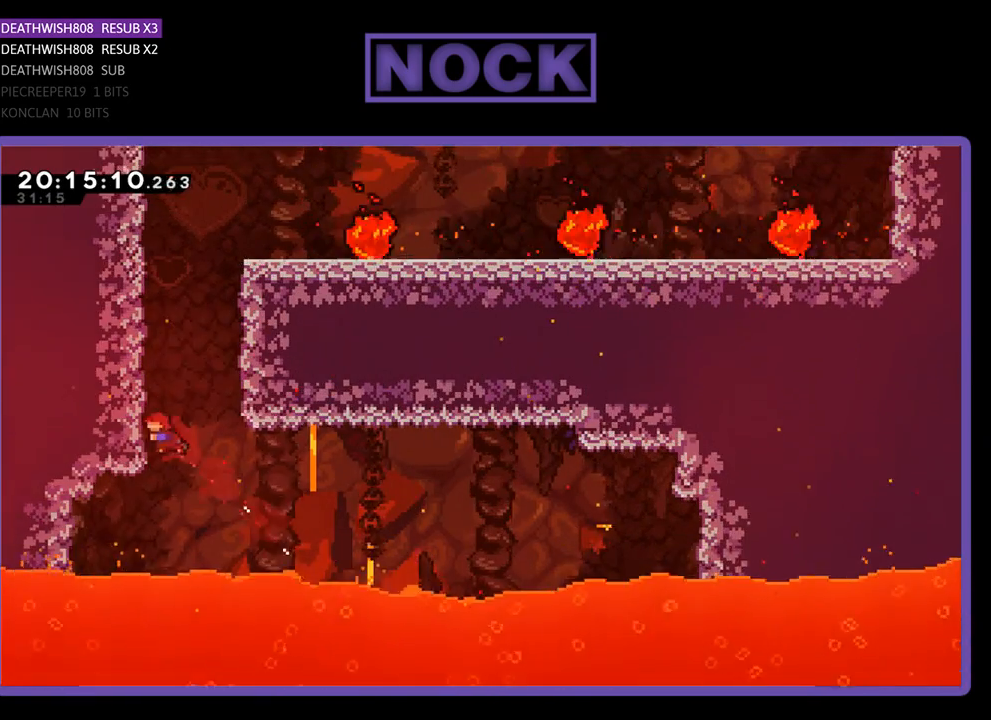
{"buttons": ["R2", "DPAD_UP", "DPAD_LEFT"], "left_stick": "center", "right_stick": "center", "events": [[233, "CIRCLE", "up"]]}
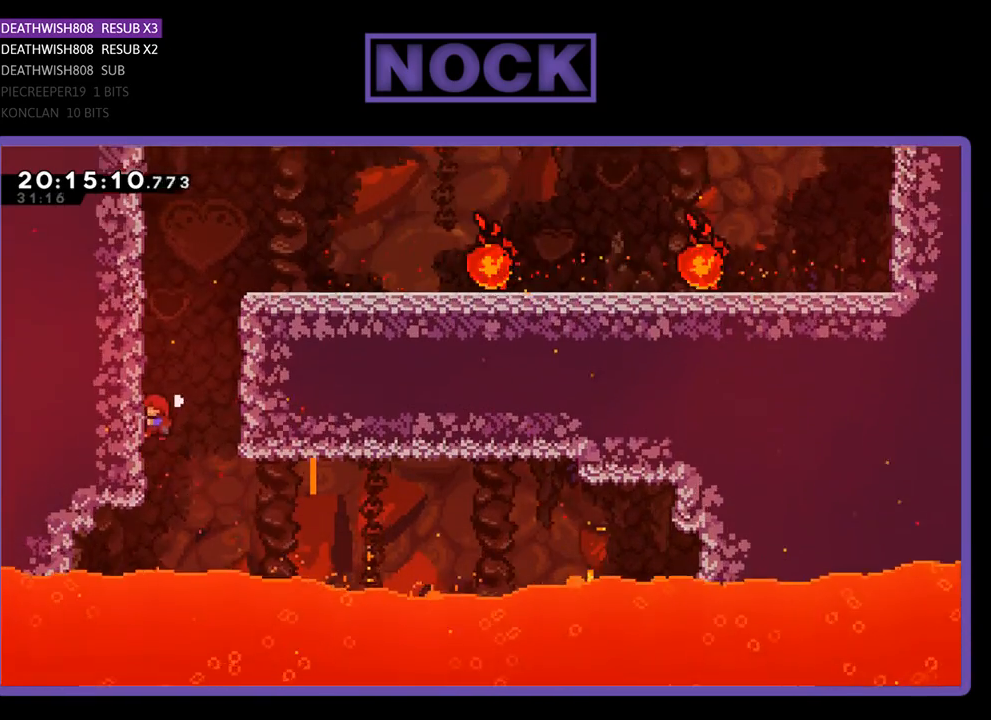
{"buttons": ["R2", "DPAD_UP"], "left_stick": "center", "right_stick": "center", "events": [[500, "DPAD_LEFT", "up"]]}
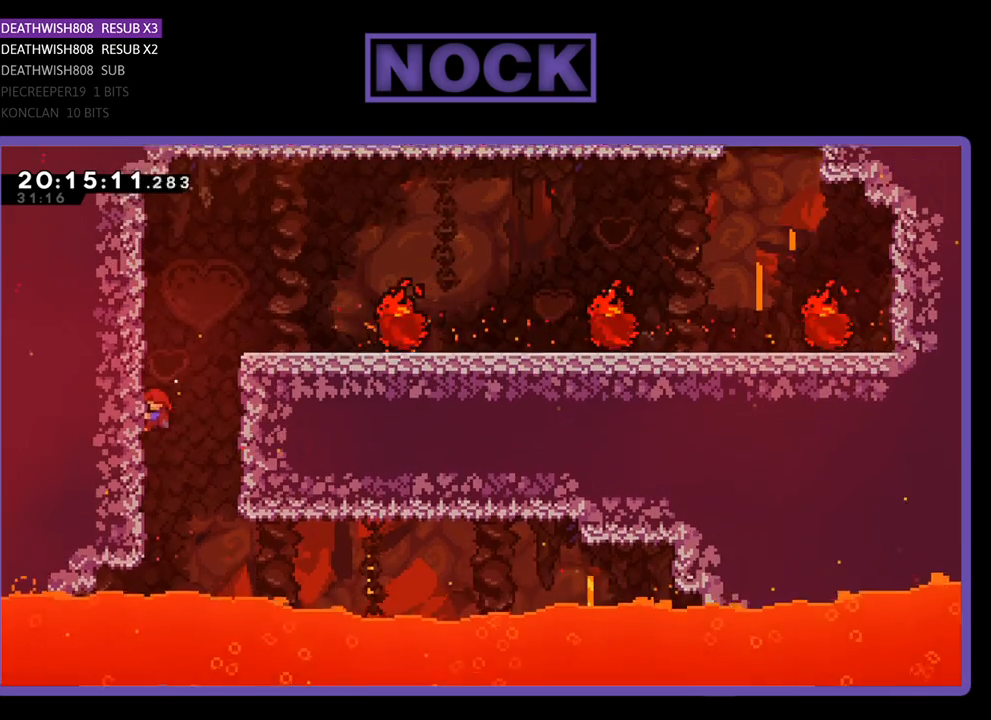
{"buttons": ["CROSS", "R2", "DPAD_UP", "DPAD_RIGHT"], "left_stick": "center", "right_stick": "center", "events": [[100, "DPAD_RIGHT", "down"], [167, "CROSS", "down"]]}
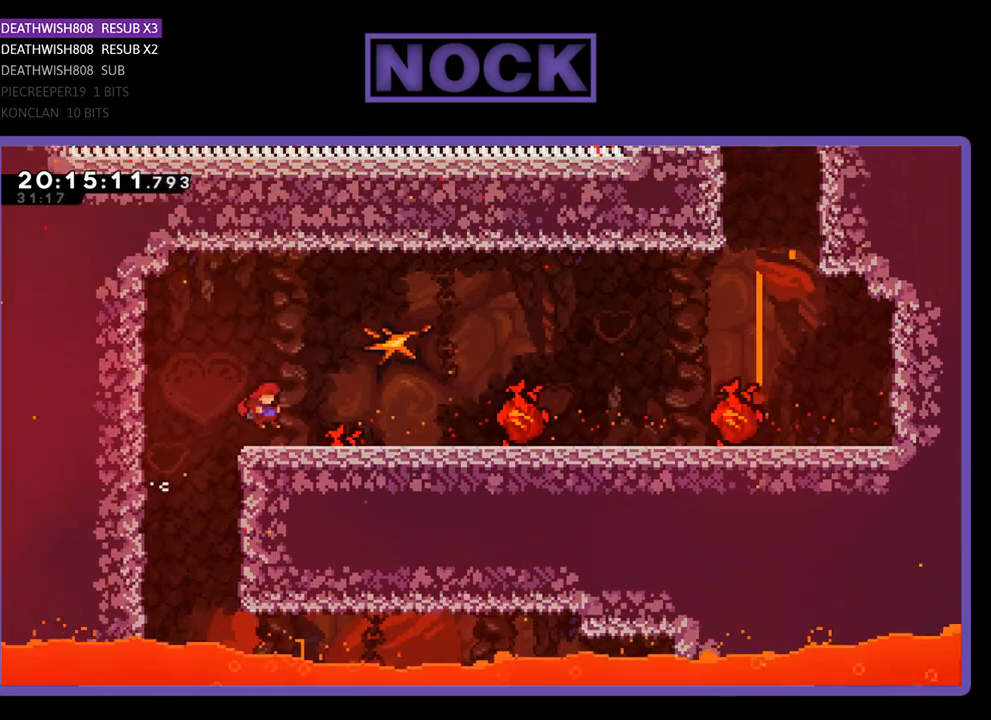
{"buttons": ["CROSS", "R2", "DPAD_RIGHT"], "left_stick": "center", "right_stick": "center", "events": [[67, "CROSS", "up"], [67, "DPAD_UP", "up"], [367, "CROSS", "down"]]}
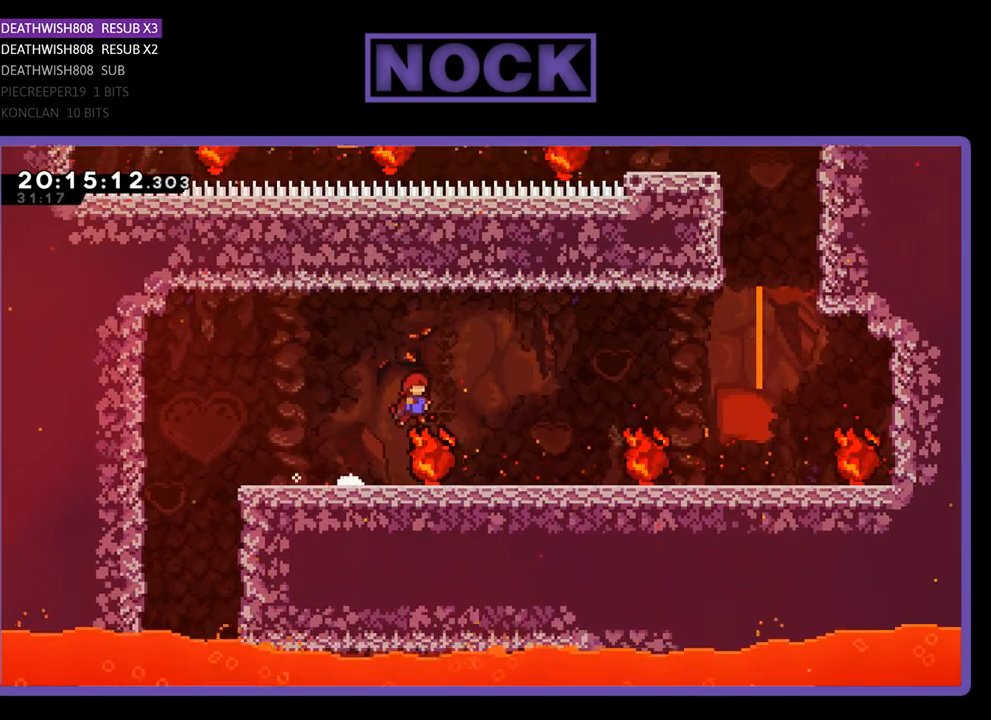
{"buttons": ["CROSS", "R2"], "left_stick": "center", "right_stick": "center", "events": [[67, "CROSS", "up"], [400, "DPAD_RIGHT", "up"], [467, "CROSS", "down"]]}
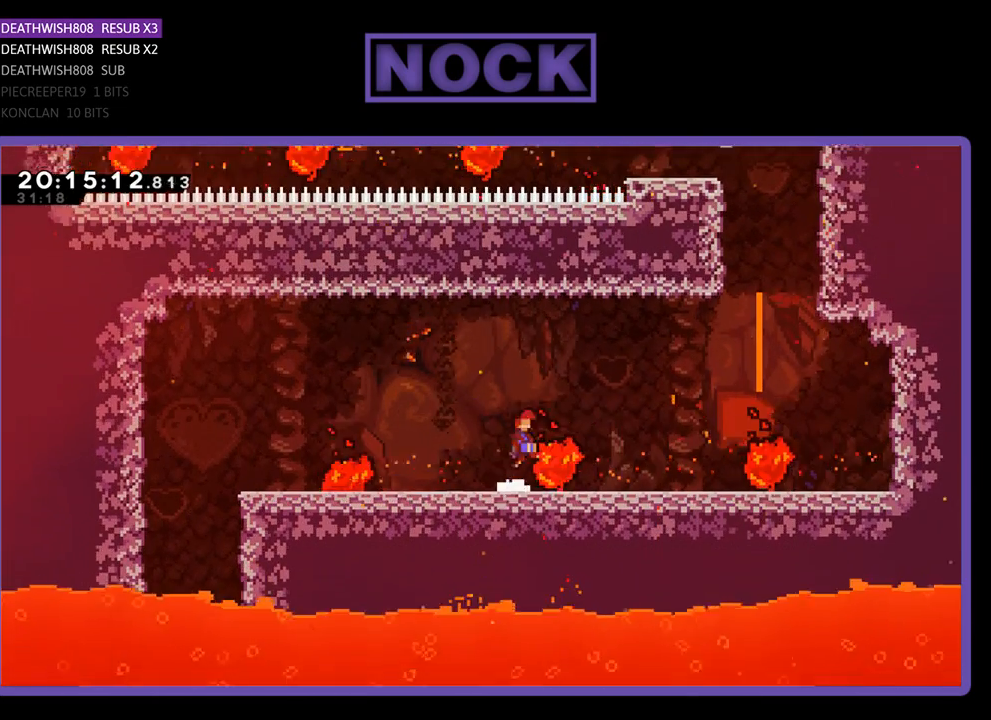
{"buttons": [], "left_stick": "center", "right_stick": "center", "events": [[67, "DPAD_RIGHT", "down"], [200, "CROSS", "up"], [500, "DPAD_RIGHT", "up"], [500, "R2", "up"]]}
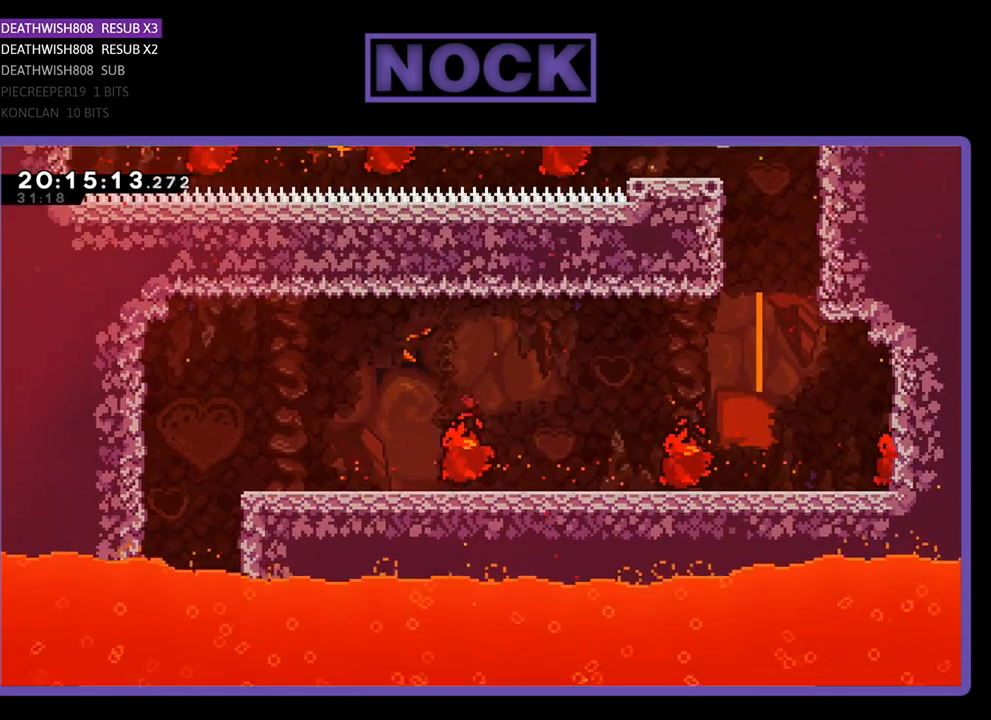
{"buttons": [], "left_stick": "center", "right_stick": "center", "events": []}
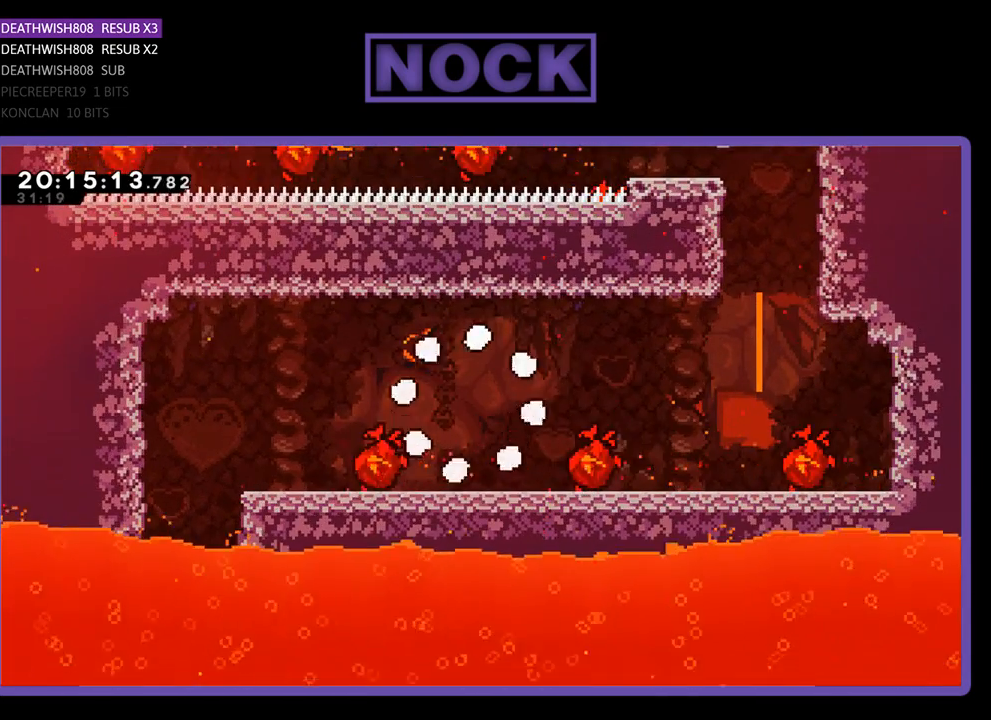
{"buttons": [], "left_stick": "center", "right_stick": "center", "events": []}